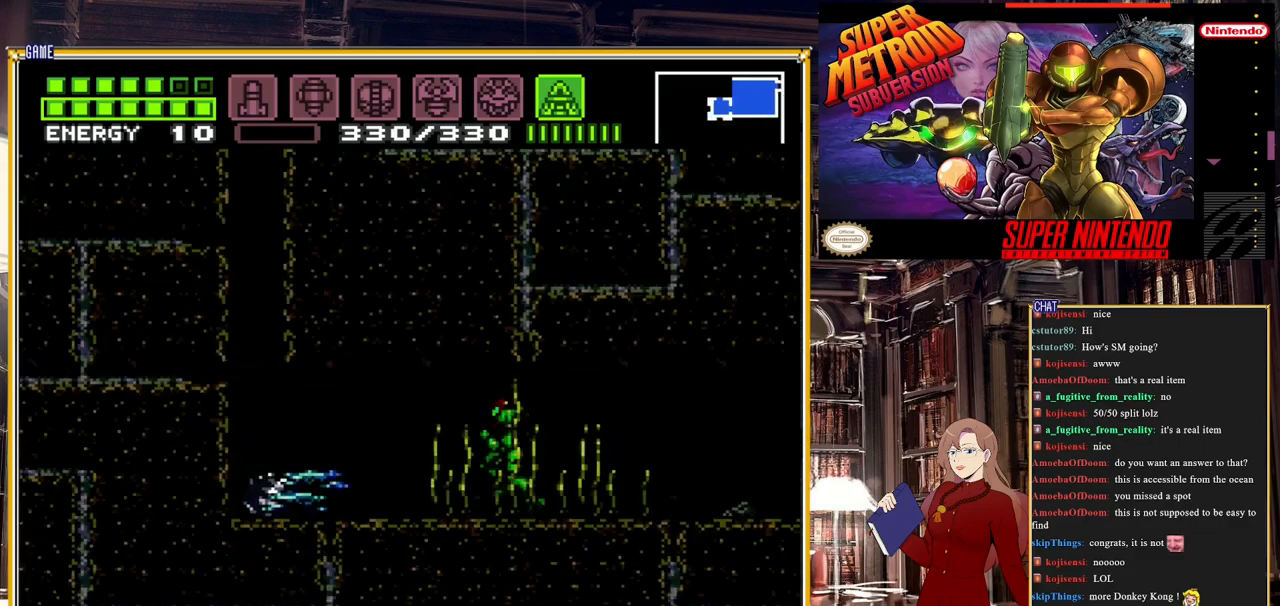
Gameplay with a controller (Nintendo layout); each line is a JSON object with the inputs held at the frame after it. "events" lists button and stick changes between this image and that frame as [ms after this image, input, new state], when the widget could be followed in between. Not read: L3 R3.
{"buttons": [], "events": [[200, "B", "down"], [433, "DPAD_LEFT", "up"], [500, "B", "up"]]}
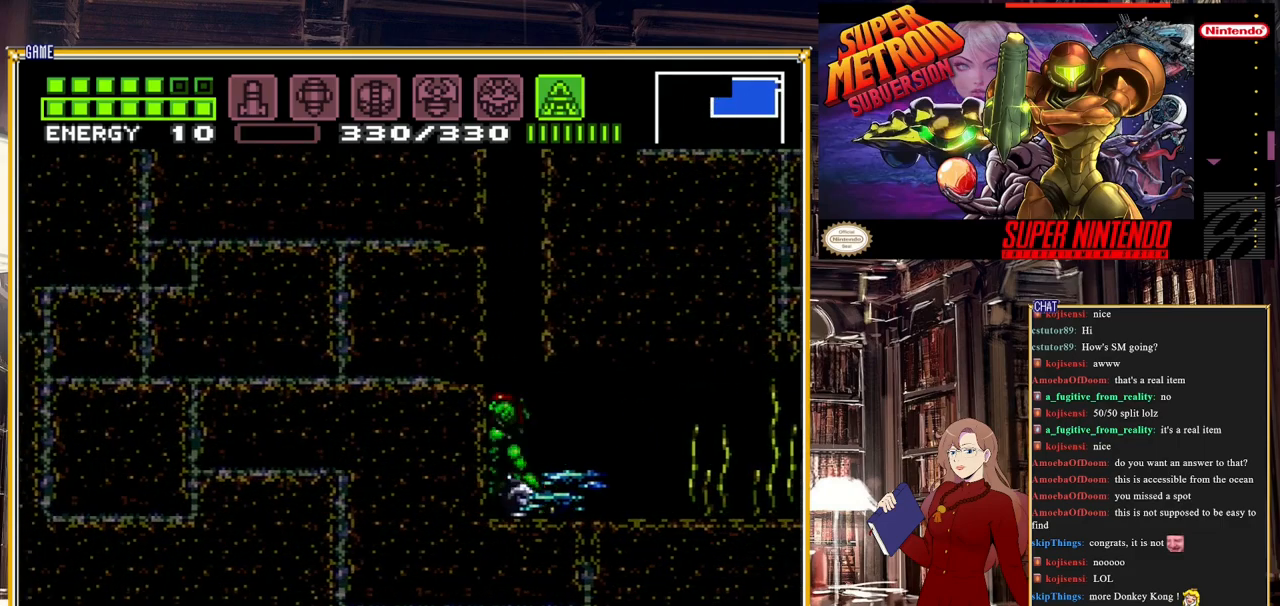
{"buttons": [], "events": []}
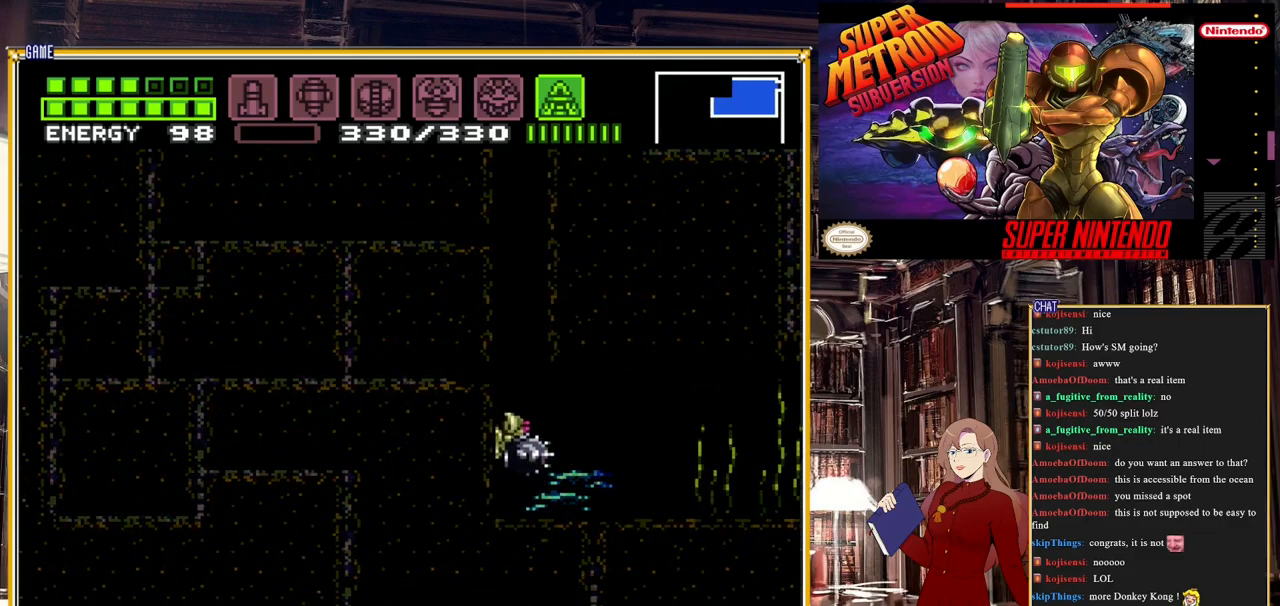
{"buttons": ["A"], "events": [[333, "A", "down"]]}
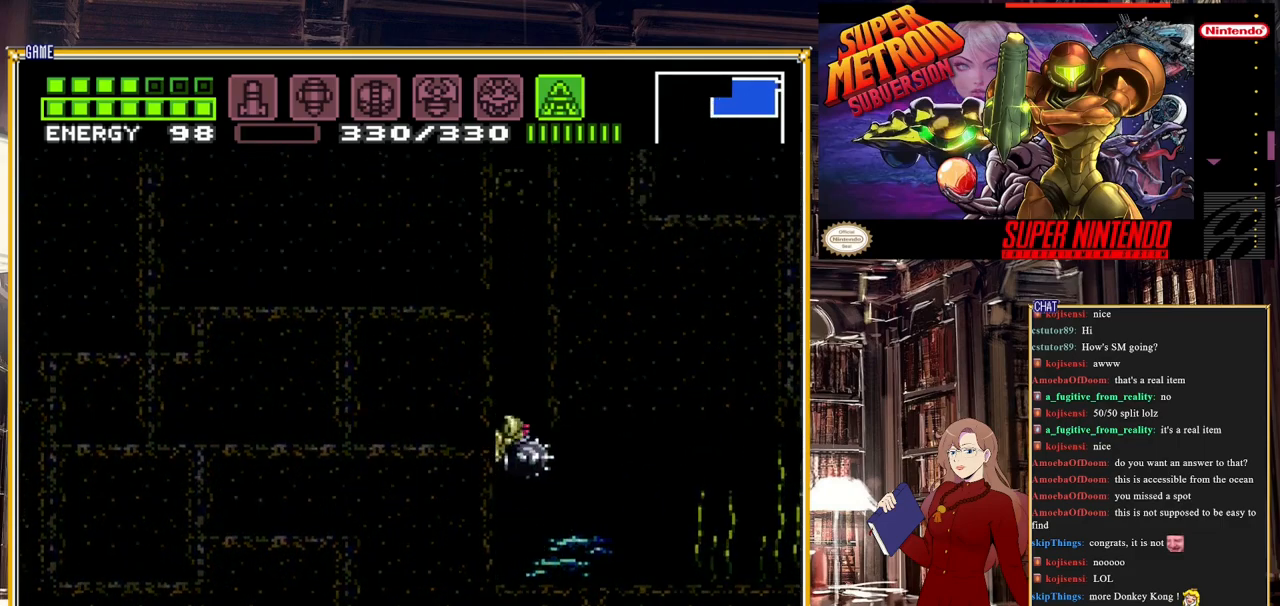
{"buttons": ["A"], "events": [[183, "DPAD_DOWN", "down"], [200, "A", "up"], [250, "DPAD_DOWN", "up"], [283, "A", "down"], [317, "DPAD_DOWN", "down"], [433, "DPAD_DOWN", "up"]]}
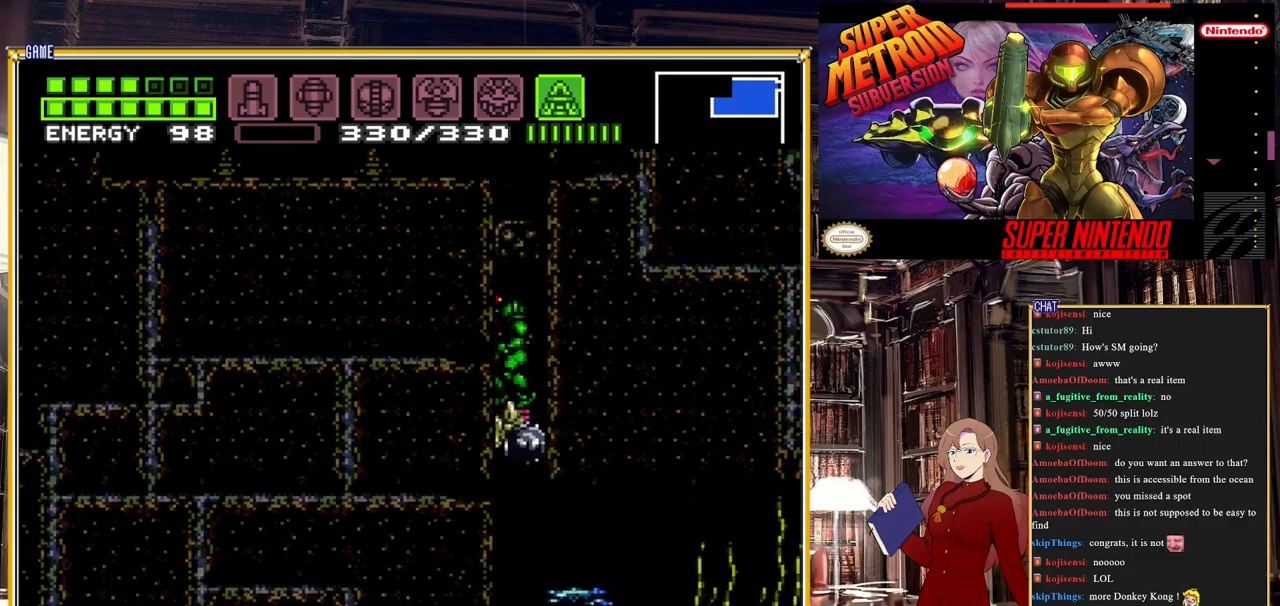
{"buttons": [], "events": [[150, "A", "up"]]}
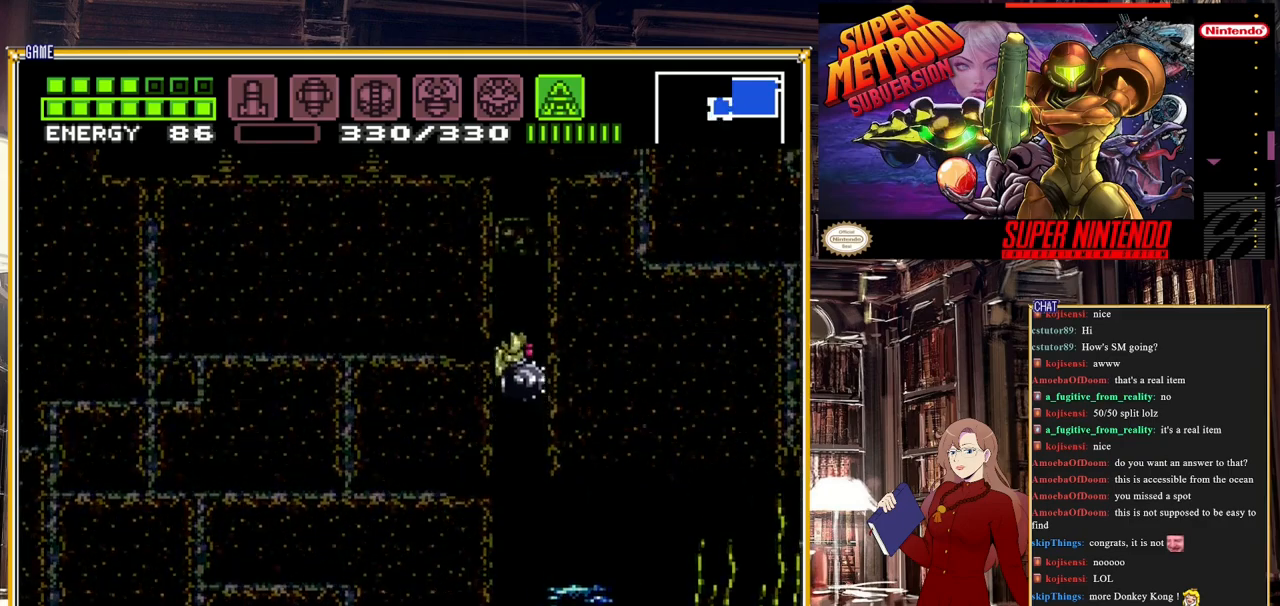
{"buttons": [], "events": [[50, "A", "down"], [300, "A", "up"]]}
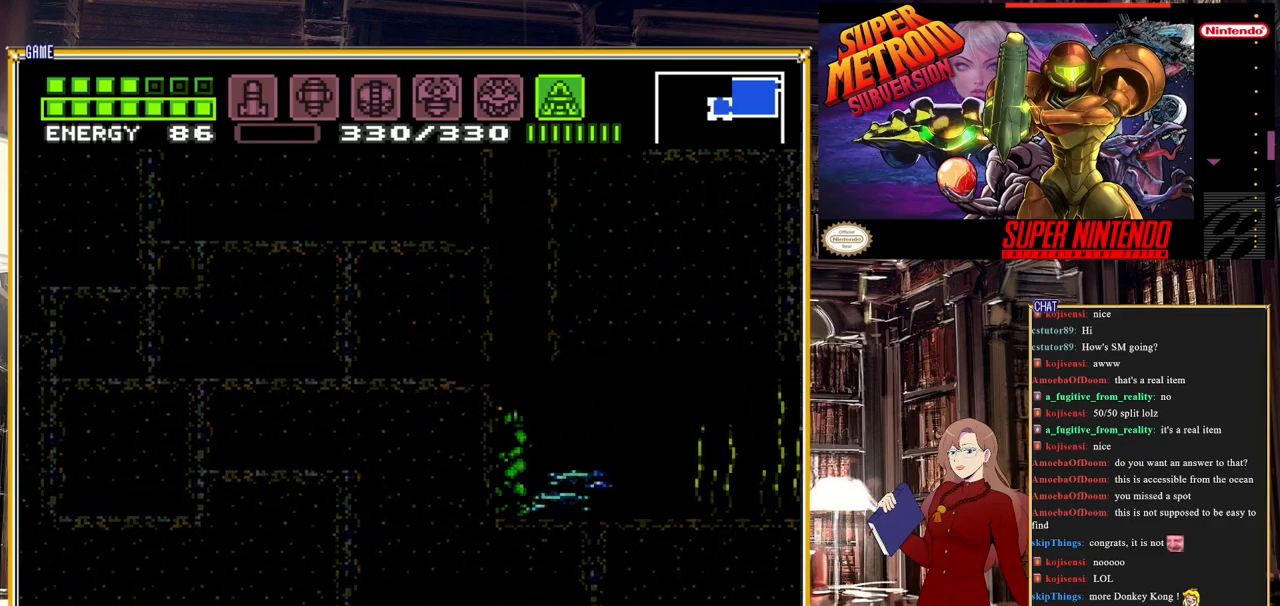
{"buttons": ["A"], "events": [[483, "A", "down"]]}
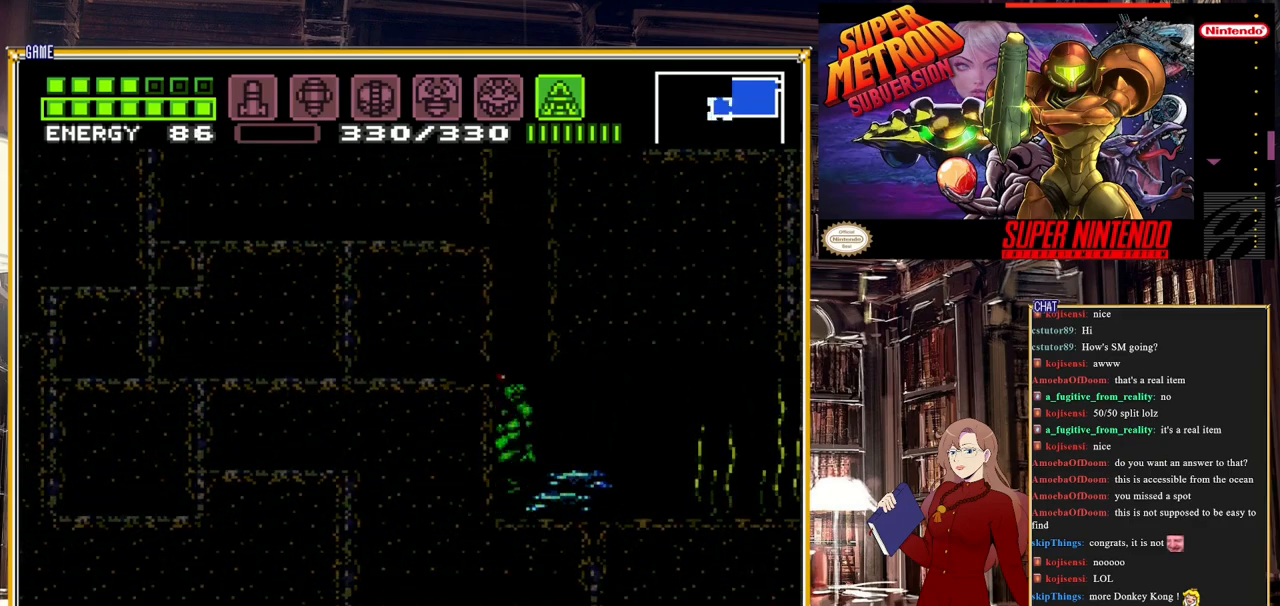
{"buttons": ["DPAD_UP"], "events": [[217, "A", "up"], [317, "DPAD_UP", "down"]]}
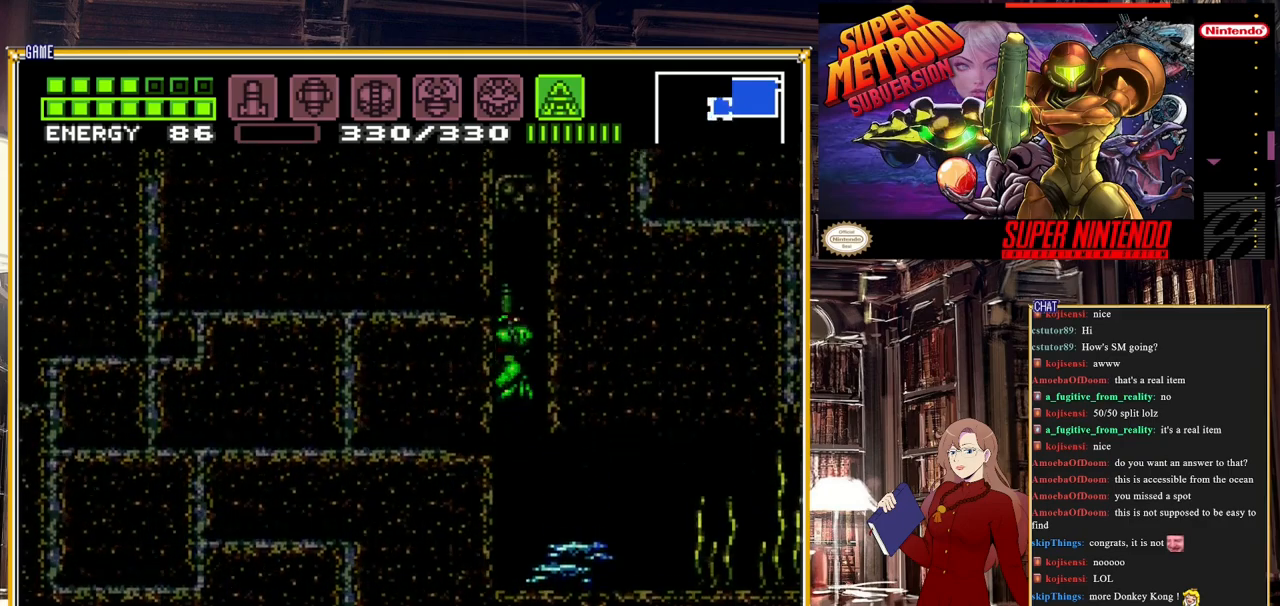
{"buttons": ["Y"], "events": [[233, "DPAD_UP", "up"], [417, "Y", "down"]]}
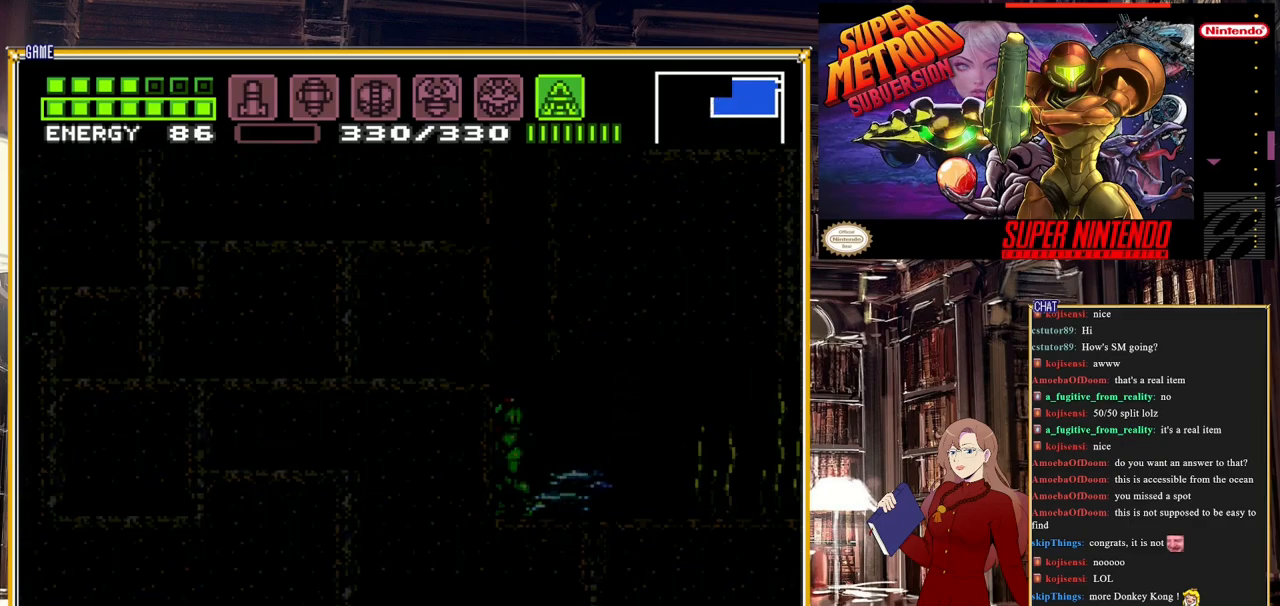
{"buttons": ["Y"], "events": []}
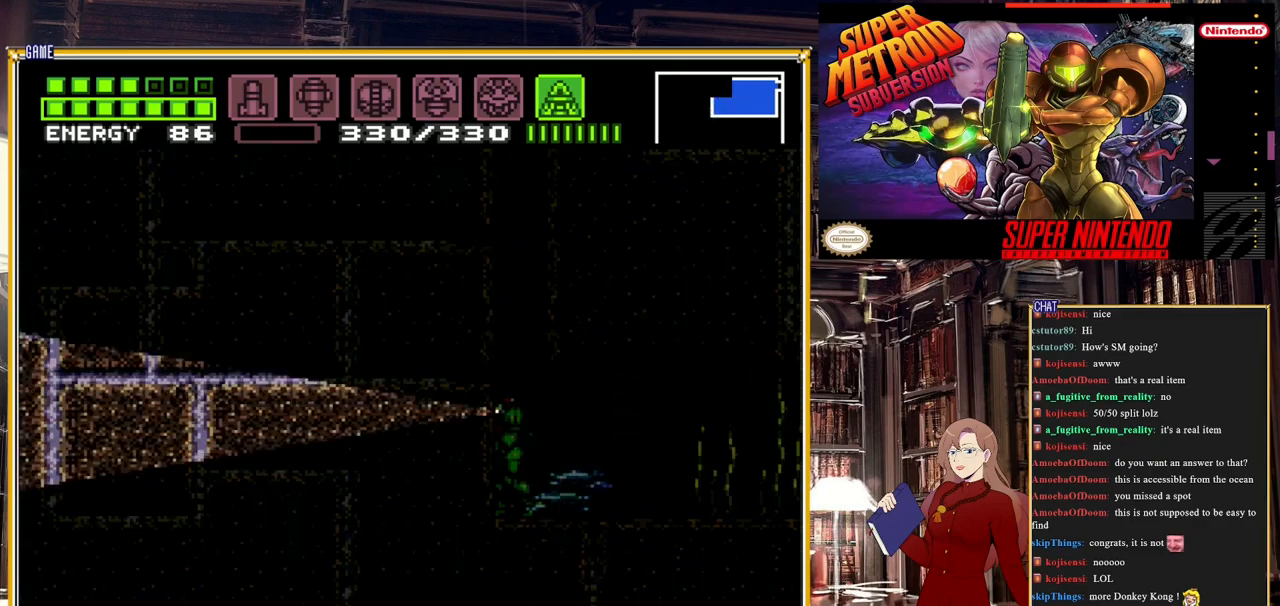
{"buttons": ["Y", "DPAD_UP"], "events": [[117, "DPAD_UP", "down"]]}
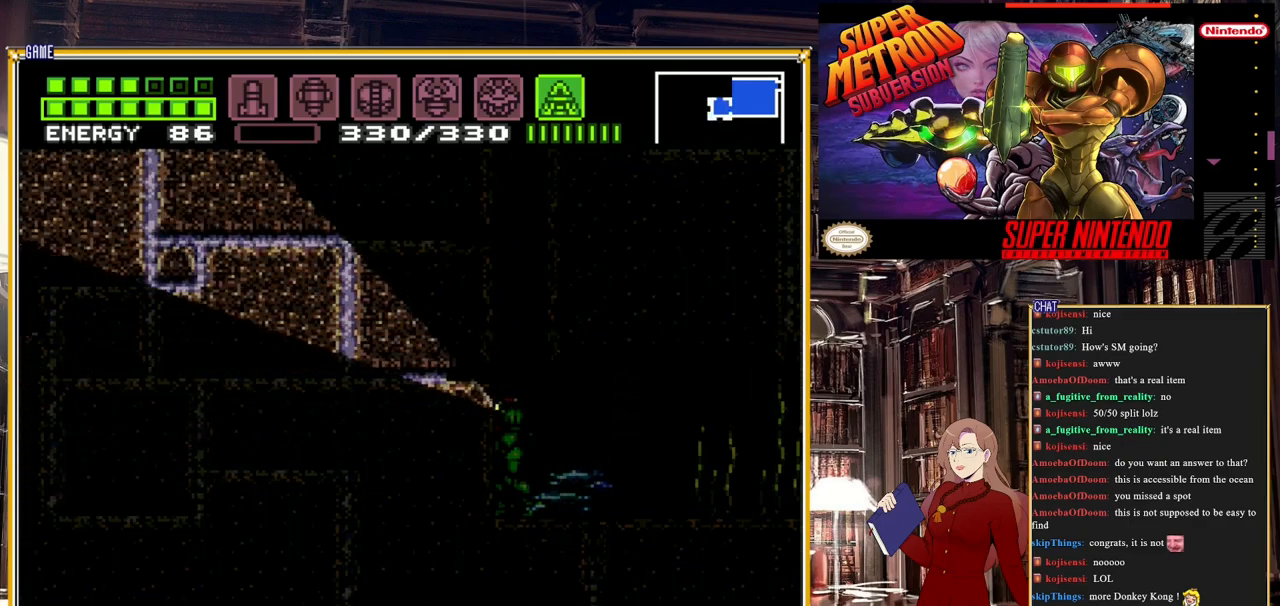
{"buttons": ["Y", "DPAD_UP"], "events": [[250, "DPAD_UP", "up"], [350, "DPAD_UP", "down"]]}
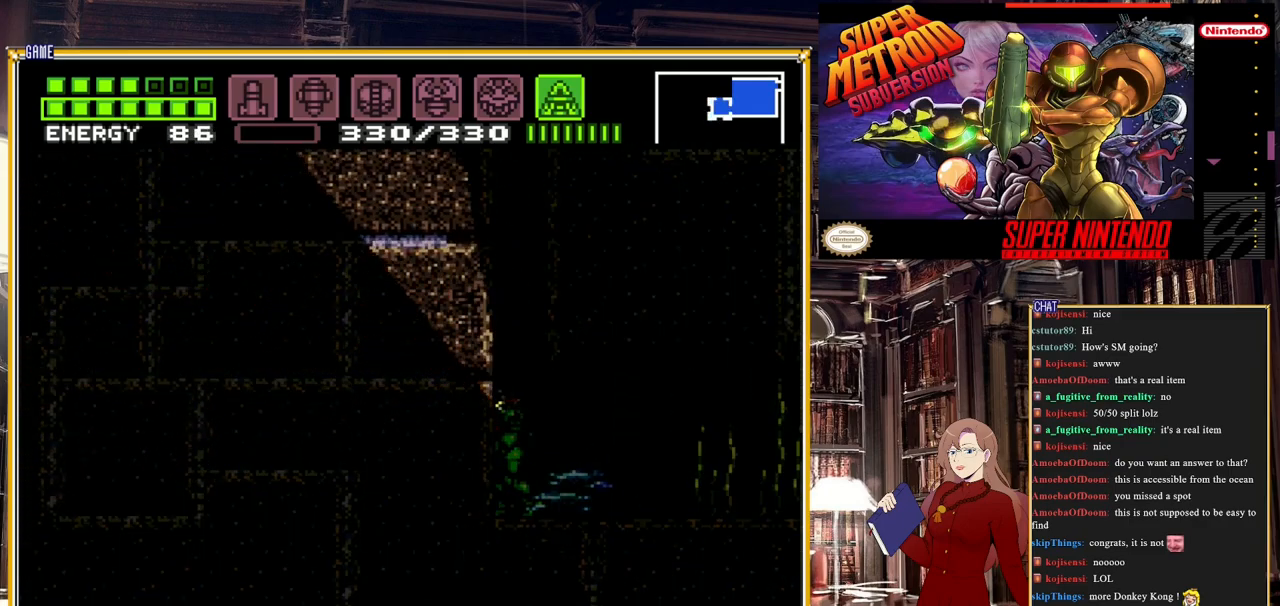
{"buttons": ["Y", "DPAD_DOWN"], "events": [[333, "DPAD_UP", "up"], [467, "DPAD_DOWN", "down"]]}
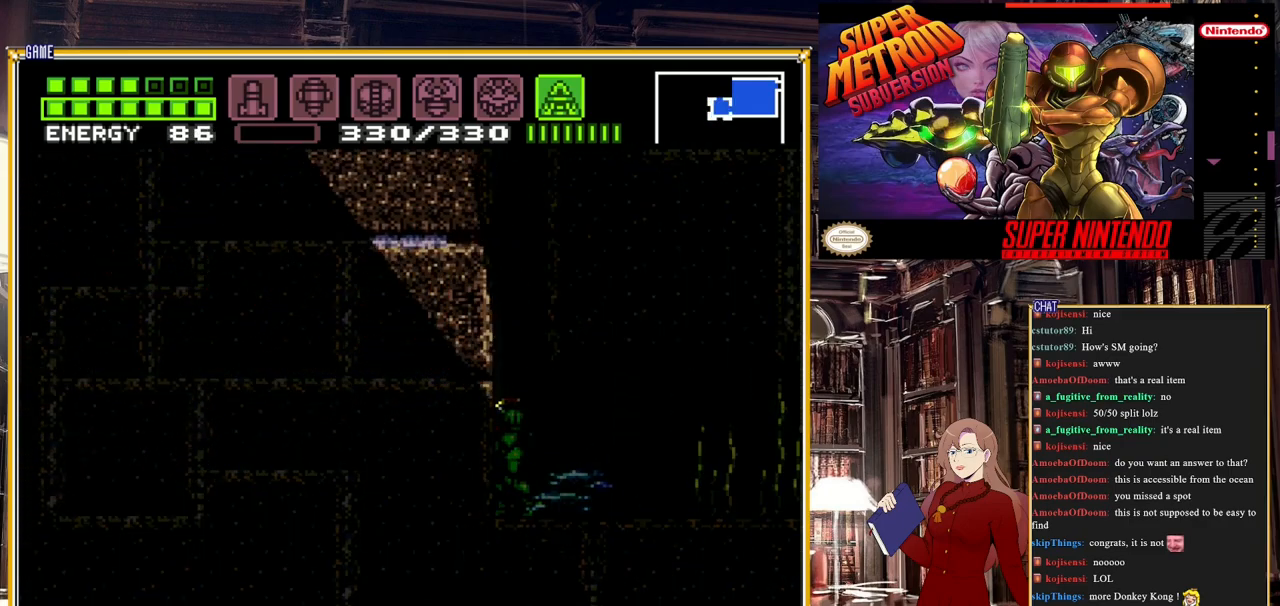
{"buttons": ["Y", "DPAD_DOWN"], "events": []}
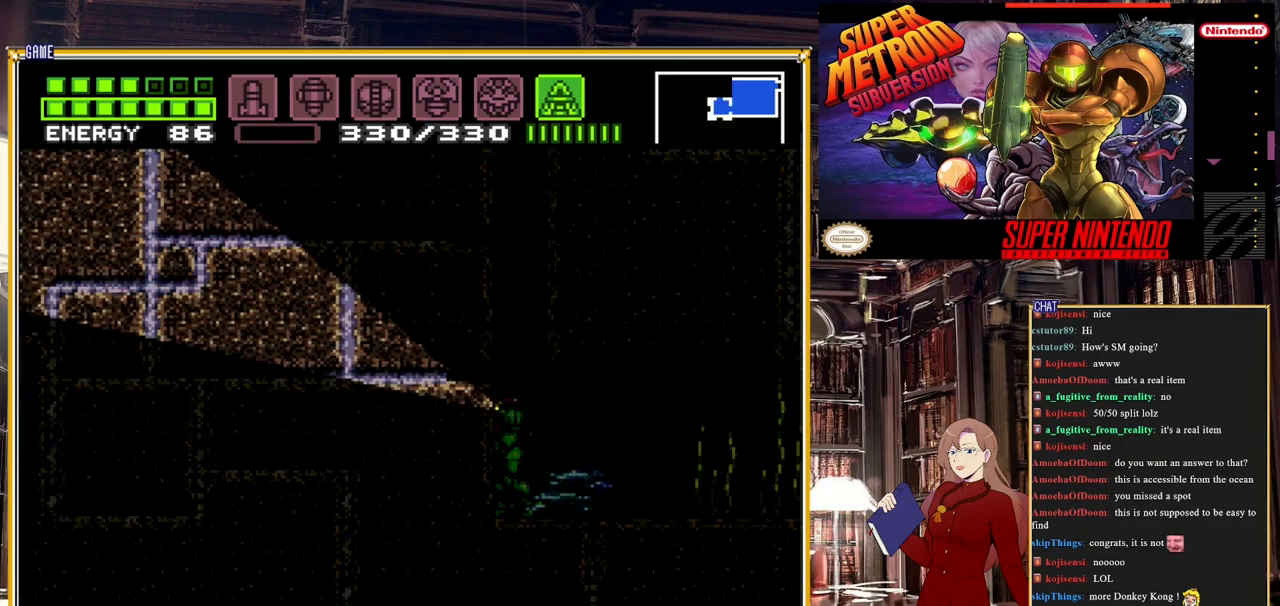
{"buttons": ["Y", "DPAD_DOWN"], "events": []}
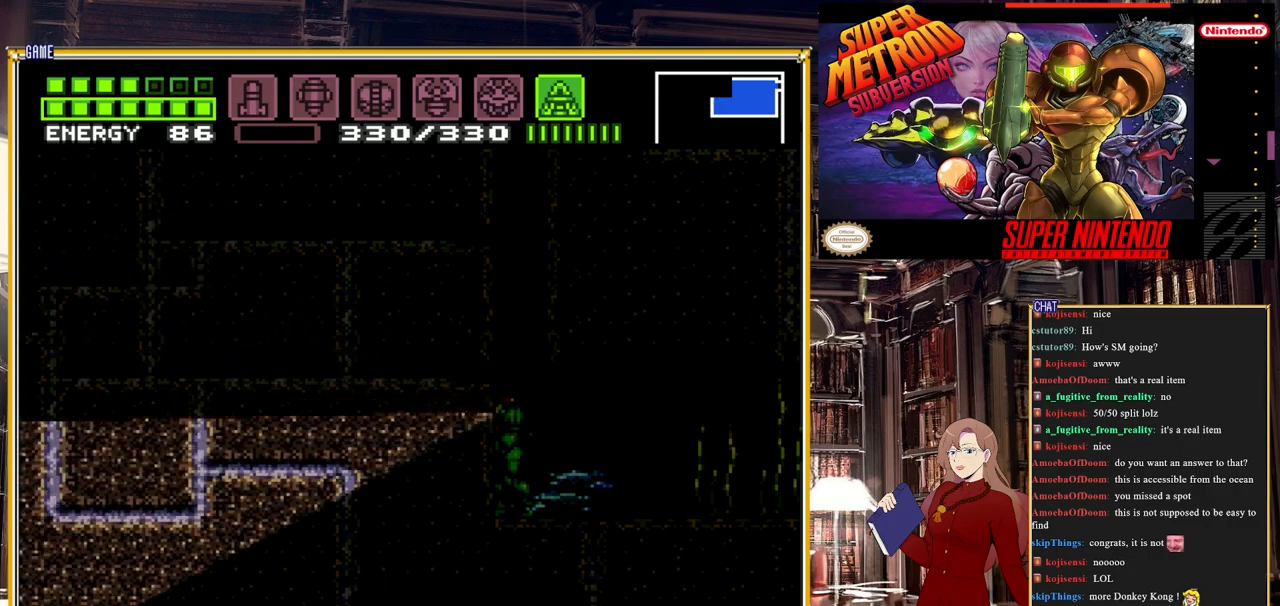
{"buttons": ["Y", "DPAD_DOWN"], "events": []}
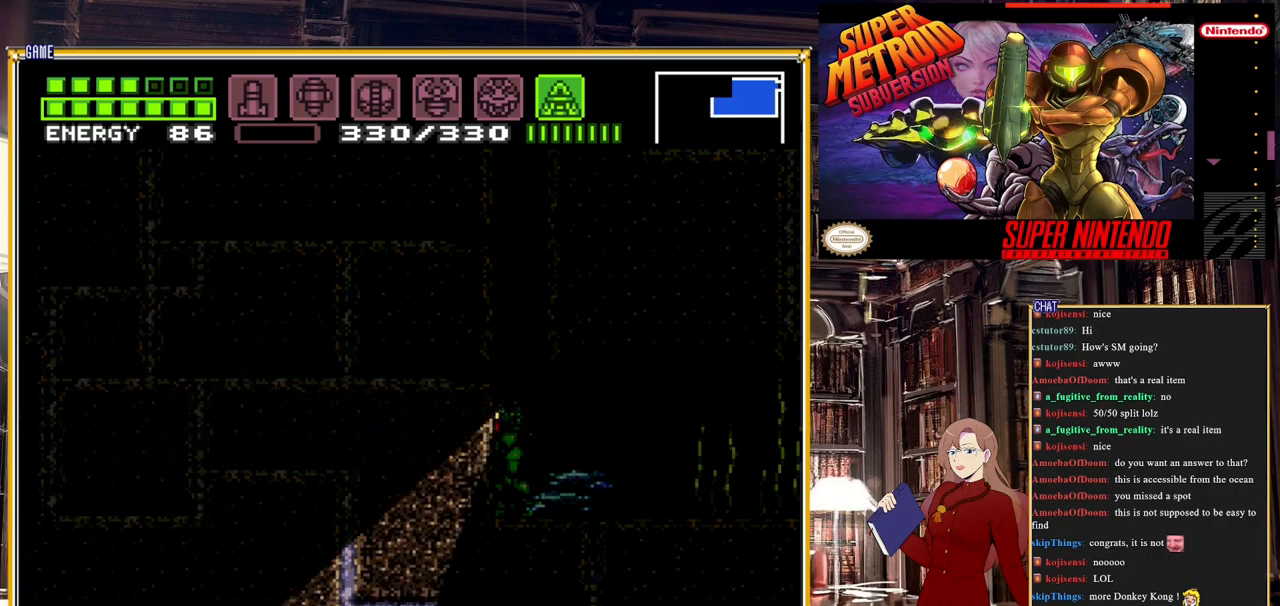
{"buttons": ["Y", "DPAD_UP"], "events": [[200, "DPAD_DOWN", "up"], [200, "DPAD_RIGHT", "down"], [483, "DPAD_RIGHT", "up"], [483, "DPAD_UP", "down"]]}
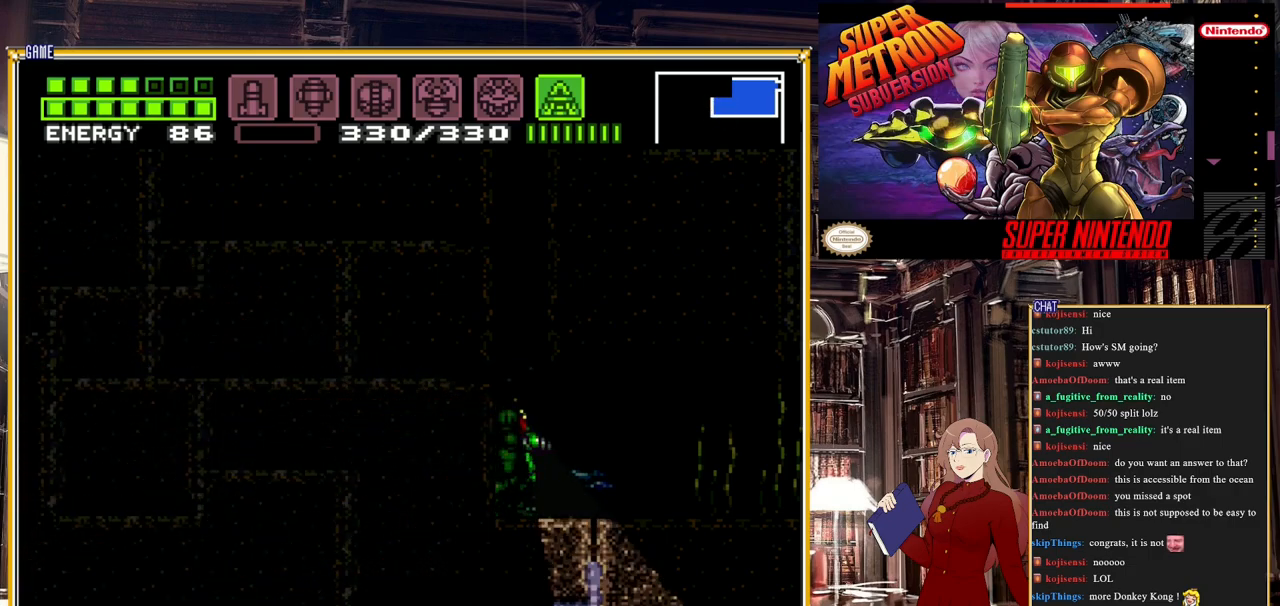
{"buttons": ["DPAD_RIGHT"], "events": [[383, "Y", "up"], [400, "DPAD_UP", "up"], [417, "DPAD_RIGHT", "down"]]}
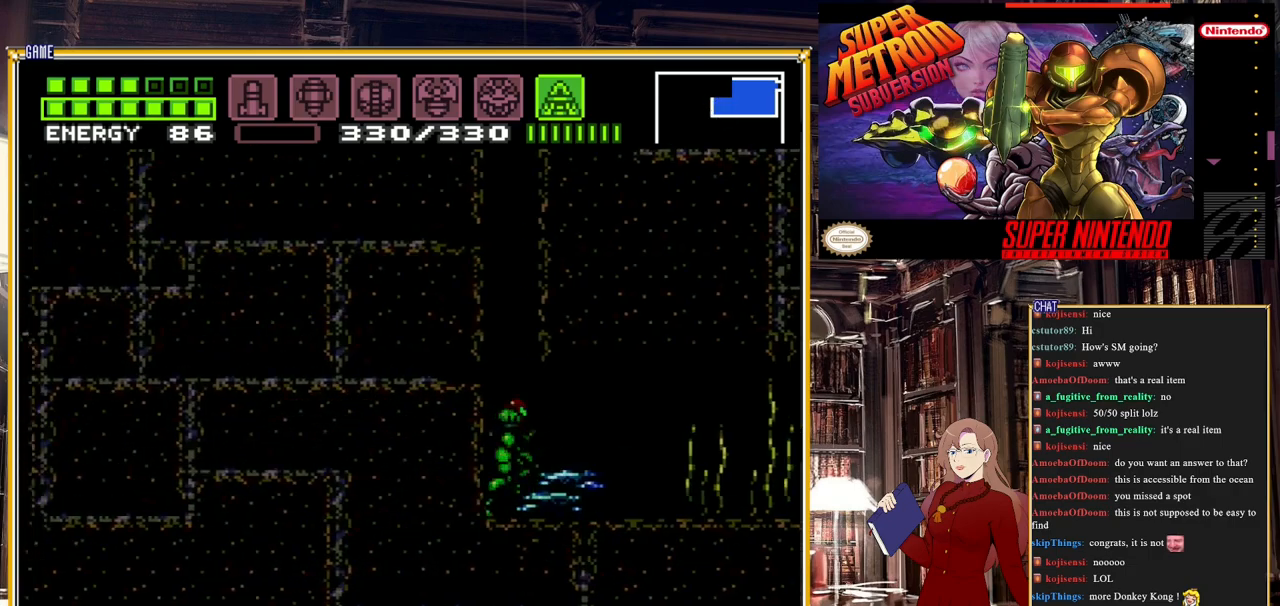
{"buttons": ["B", "DPAD_RIGHT"], "events": [[100, "B", "down"]]}
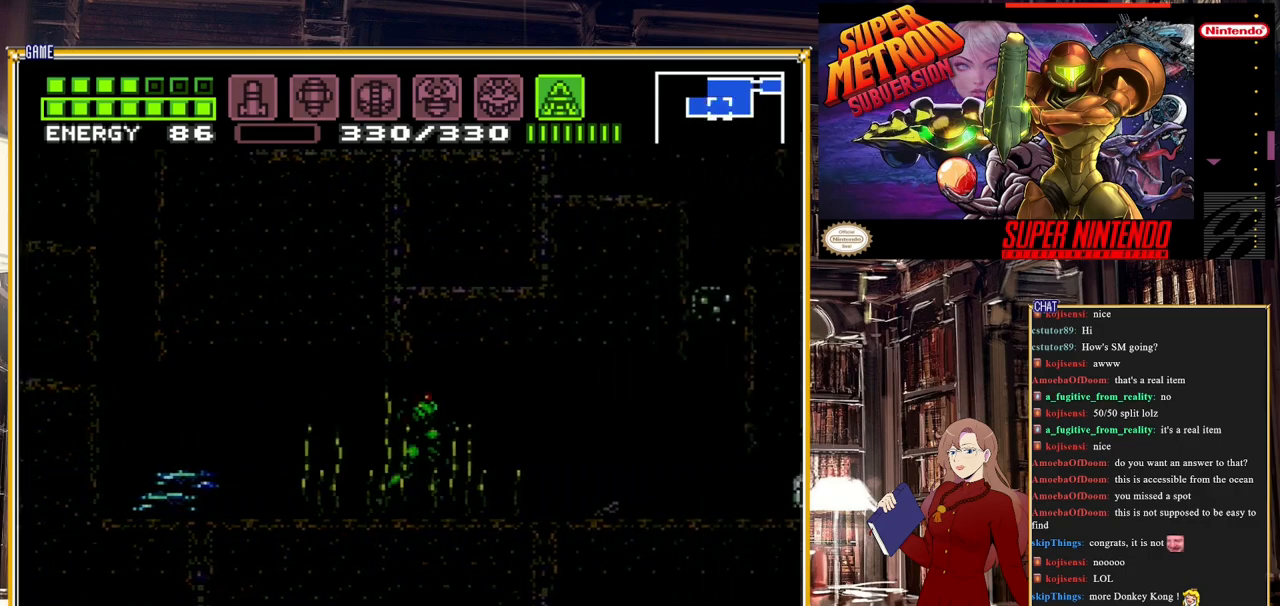
{"buttons": [], "events": [[317, "DPAD_RIGHT", "up"], [383, "B", "up"]]}
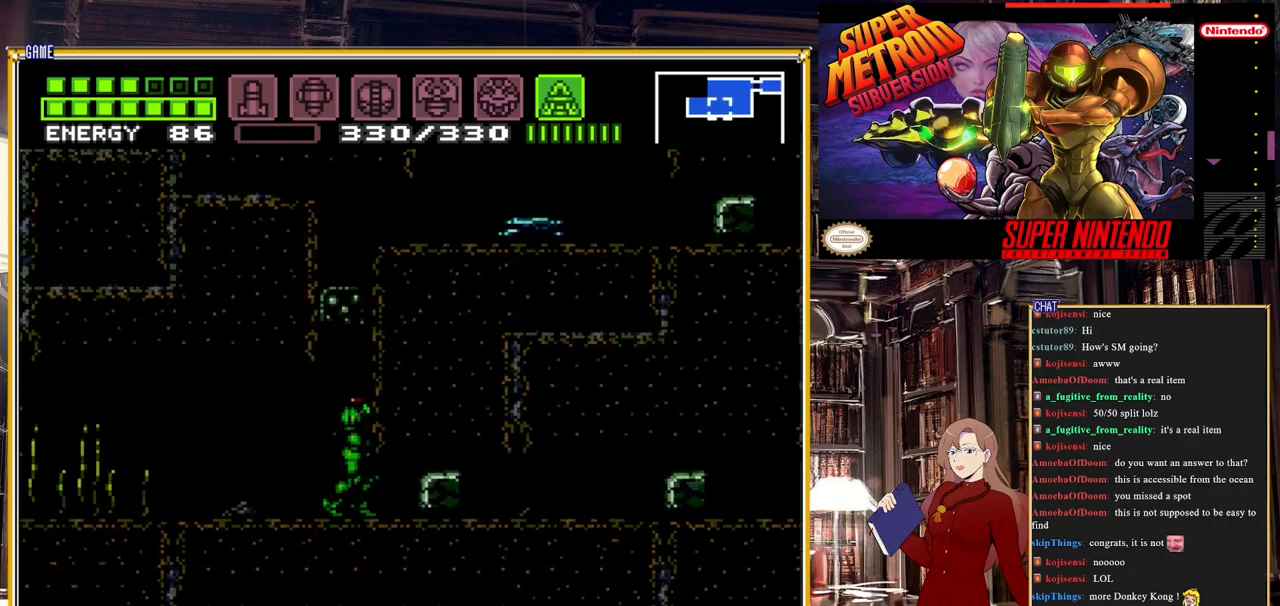
{"buttons": ["DPAD_DOWN"], "events": [[183, "SELECT", "down"], [317, "SELECT", "up"], [467, "DPAD_DOWN", "down"]]}
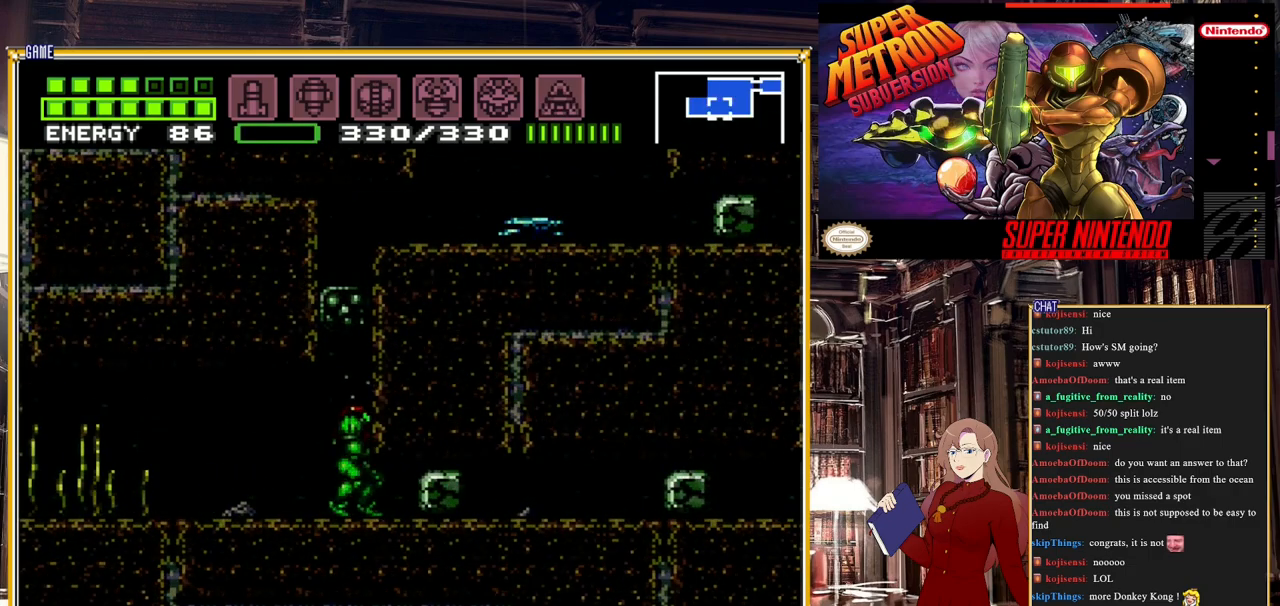
{"buttons": ["B", "DPAD_RIGHT"], "events": [[50, "DPAD_DOWN", "up"], [50, "Y", "down"], [133, "Y", "up"], [183, "DPAD_DOWN", "down"], [283, "B", "down"], [367, "DPAD_DOWN", "up"], [383, "DPAD_RIGHT", "down"]]}
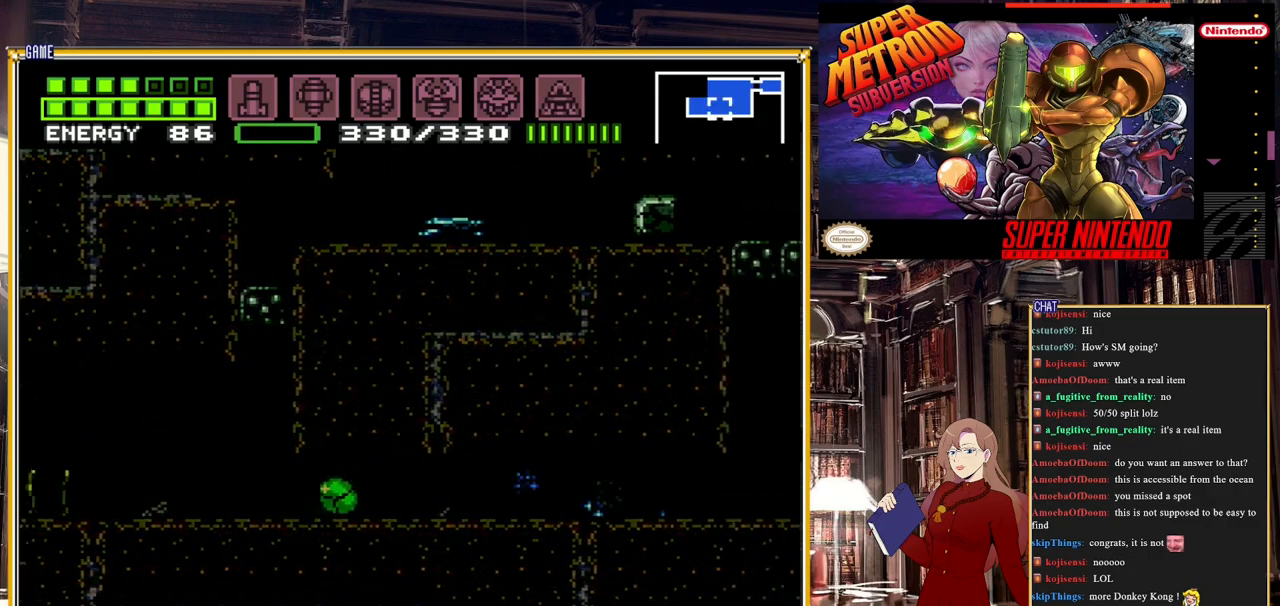
{"buttons": ["DPAD_RIGHT"], "events": [[367, "B", "up"]]}
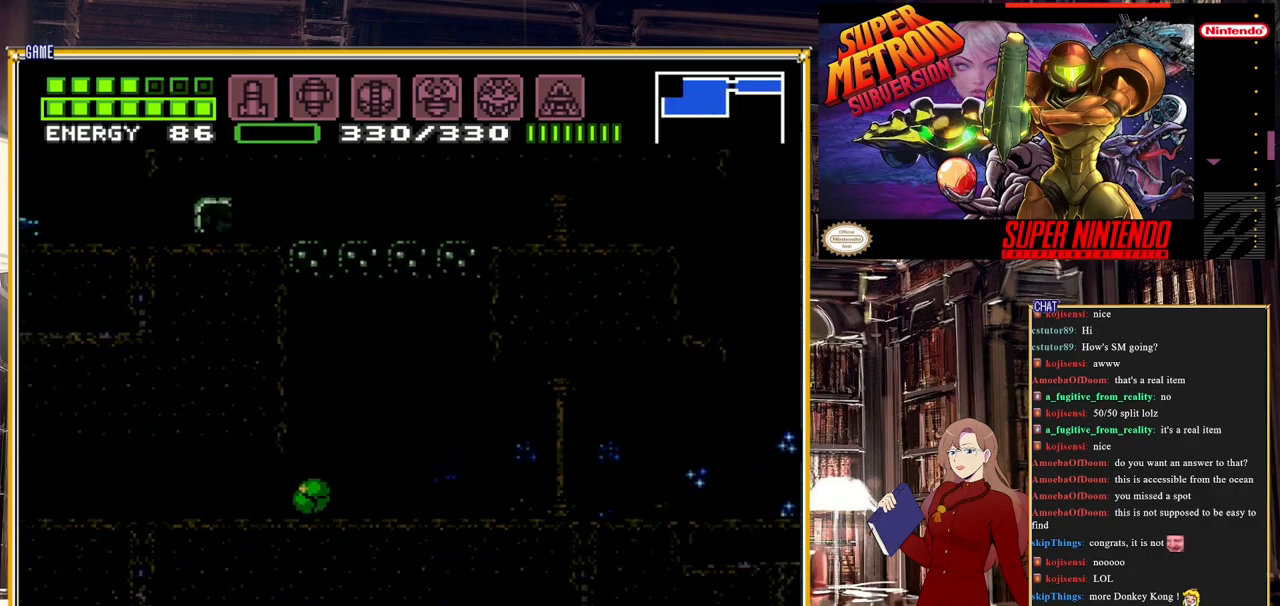
{"buttons": ["X"], "events": [[17, "X", "down"], [33, "DPAD_RIGHT", "up"], [100, "X", "up"], [183, "X", "down"], [250, "DPAD_UP", "down"], [250, "X", "up"], [333, "X", "down"], [350, "DPAD_UP", "up"], [400, "X", "up"], [467, "X", "down"]]}
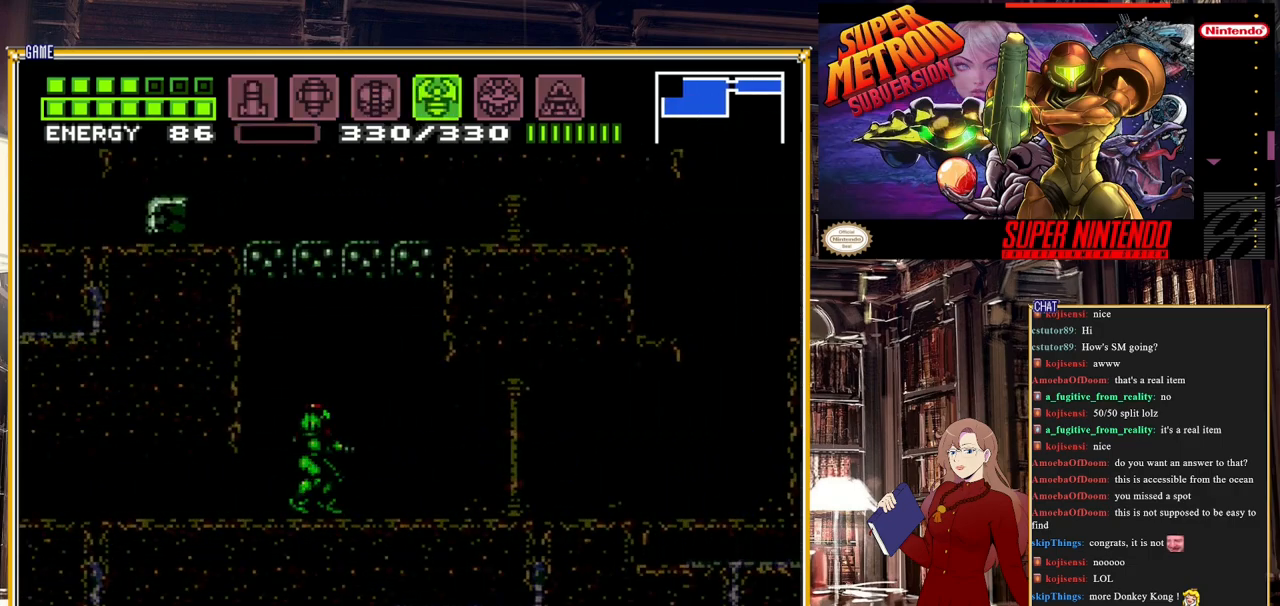
{"buttons": [], "events": [[17, "DPAD_UP", "down"], [33, "X", "up"], [83, "DPAD_UP", "up"], [83, "X", "down"], [200, "X", "up"], [250, "DPAD_RIGHT", "down"], [317, "X", "down"], [417, "X", "up"], [483, "DPAD_RIGHT", "up"]]}
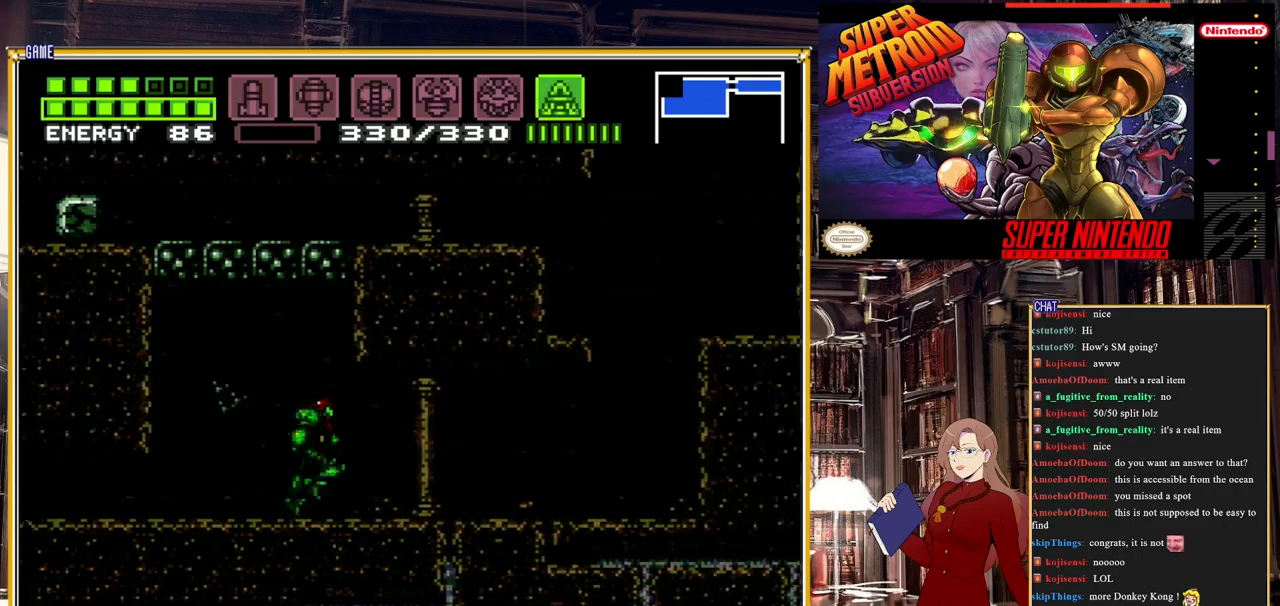
{"buttons": ["Y"], "events": [[67, "Y", "down"]]}
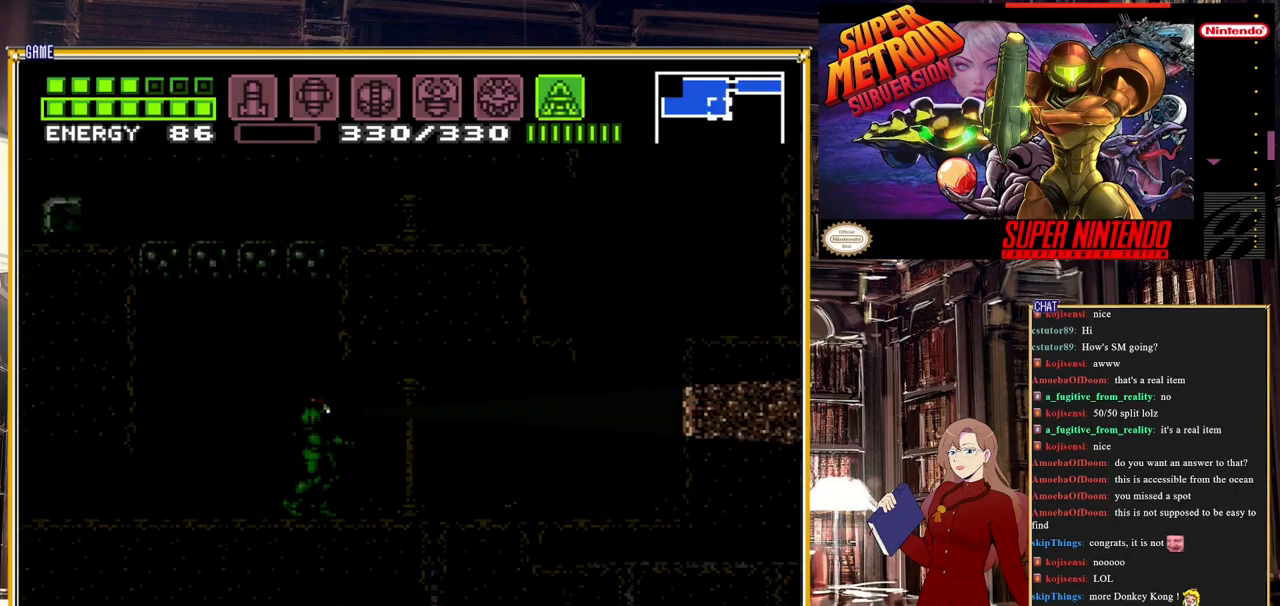
{"buttons": ["Y", "DPAD_UP"], "events": [[283, "DPAD_UP", "down"]]}
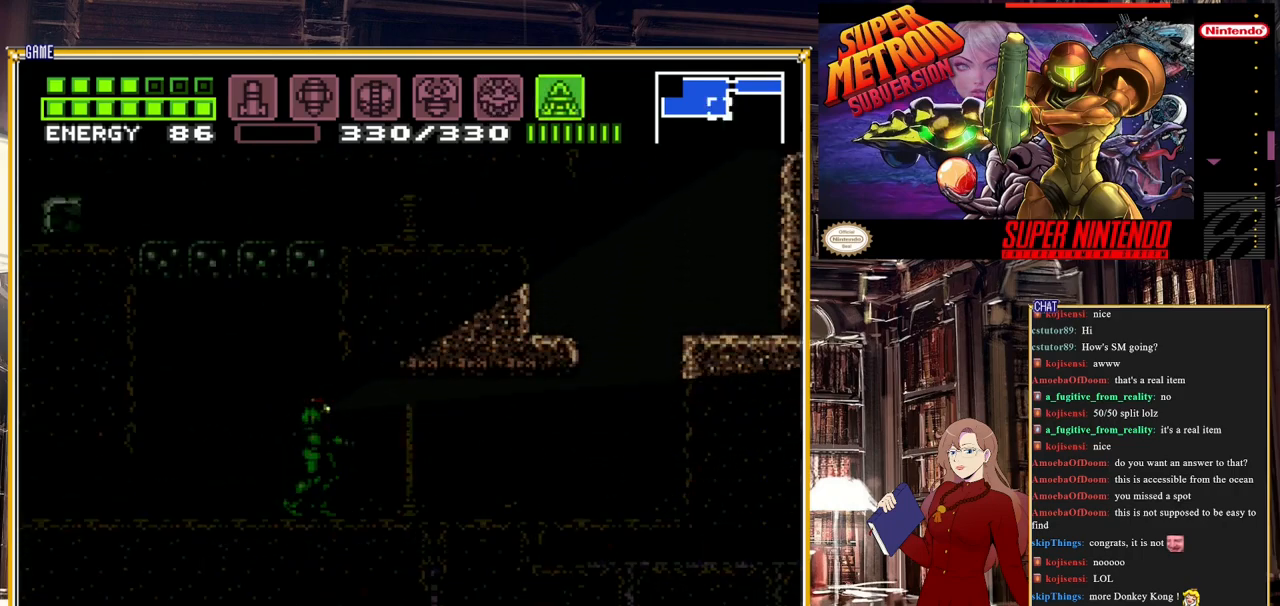
{"buttons": ["Y", "DPAD_DOWN"], "events": [[17, "DPAD_UP", "up"], [133, "DPAD_DOWN", "down"]]}
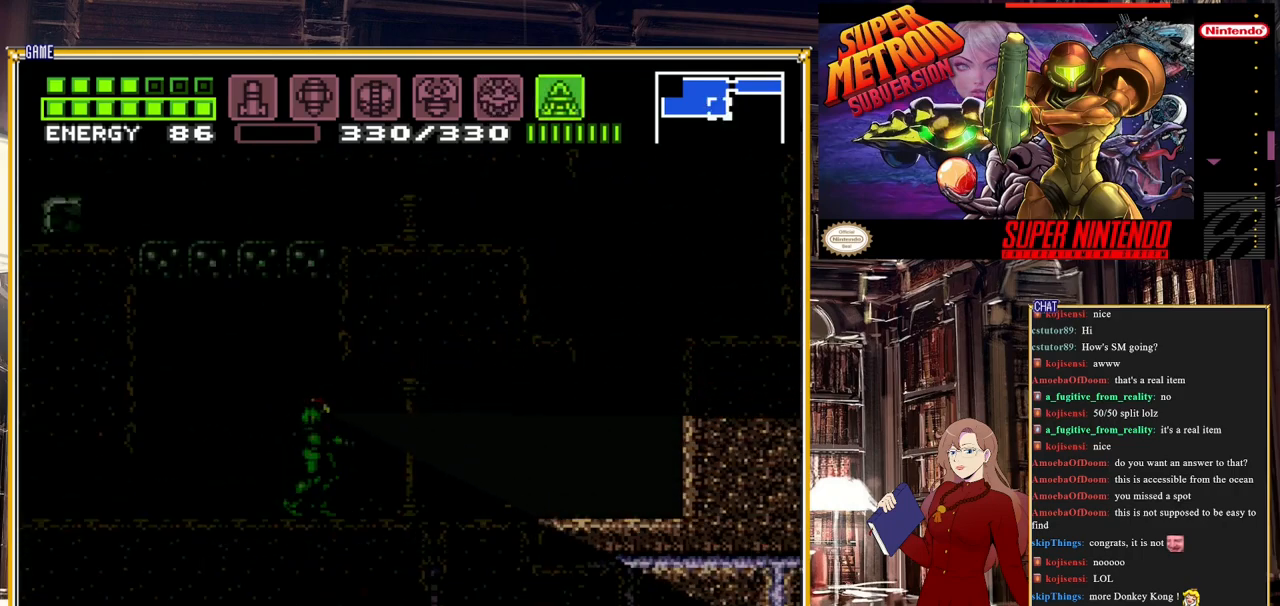
{"buttons": ["B", "DPAD_RIGHT"], "events": [[267, "DPAD_DOWN", "up"], [267, "Y", "up"], [367, "DPAD_RIGHT", "down"], [467, "B", "down"]]}